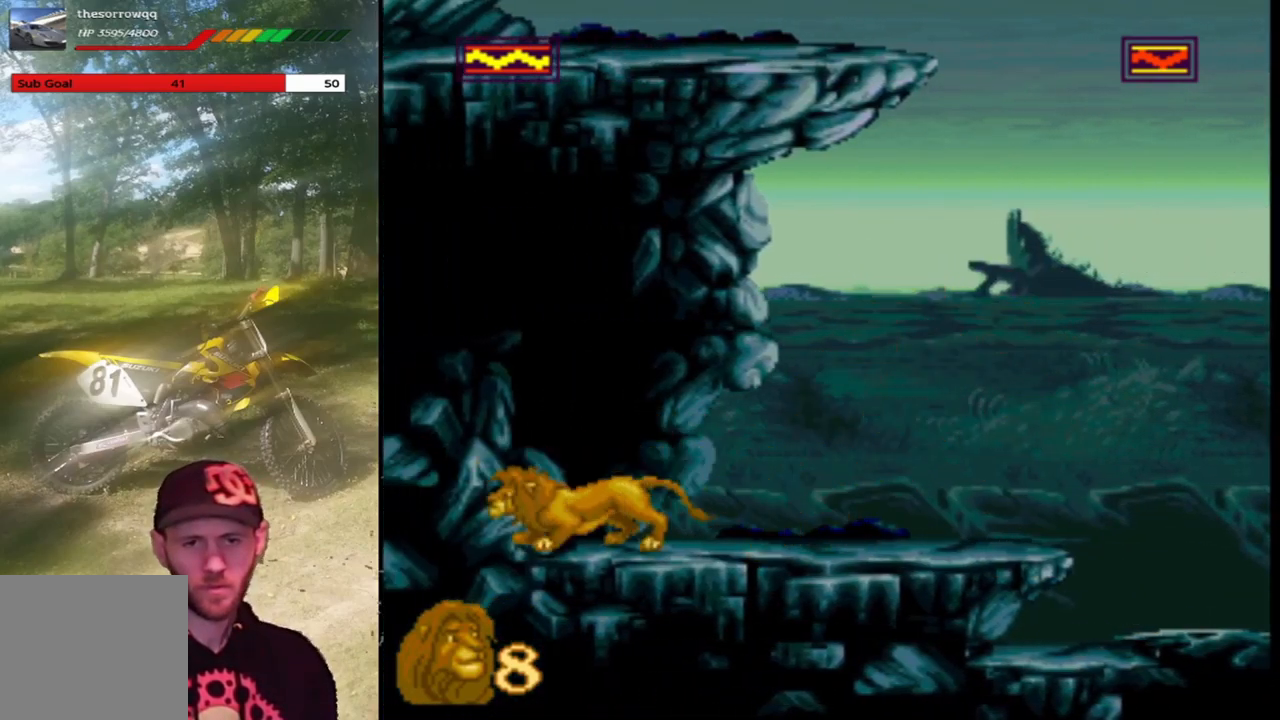
Gameplay with a controller (PlayStation layout); each line is a JSON object with the inputs held at the frame after it. "events" lists button and stick changes between this image and that frame as [ms after this image, input, new state], when the widget could be followed in between. Not read: right_stick.
{"buttons": ["CROSS", "SQUARE", "DPAD_LEFT"], "left_stick": "center", "events": [[334, "SQUARE", "down"]]}
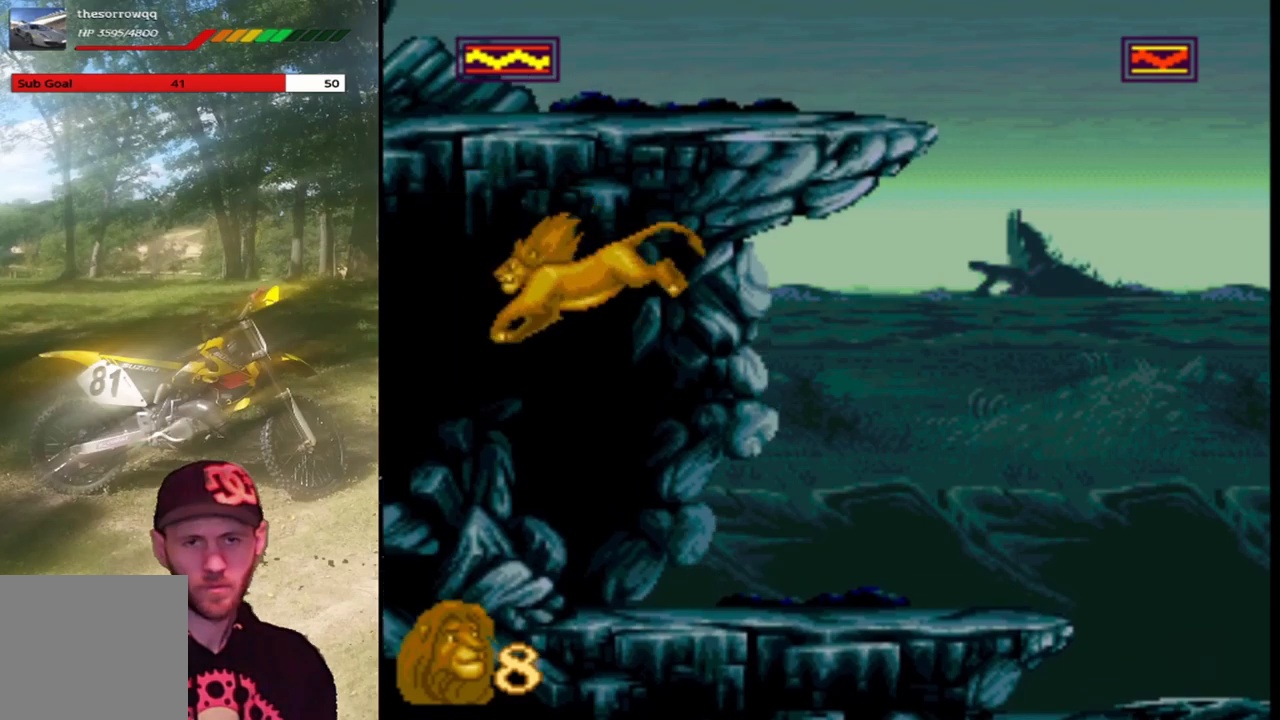
{"buttons": ["CROSS", "DPAD_RIGHT"], "left_stick": "center", "events": [[100, "DPAD_LEFT", "up"], [200, "SQUARE", "up"], [233, "CROSS", "up"], [333, "DPAD_RIGHT", "down"], [500, "CROSS", "down"]]}
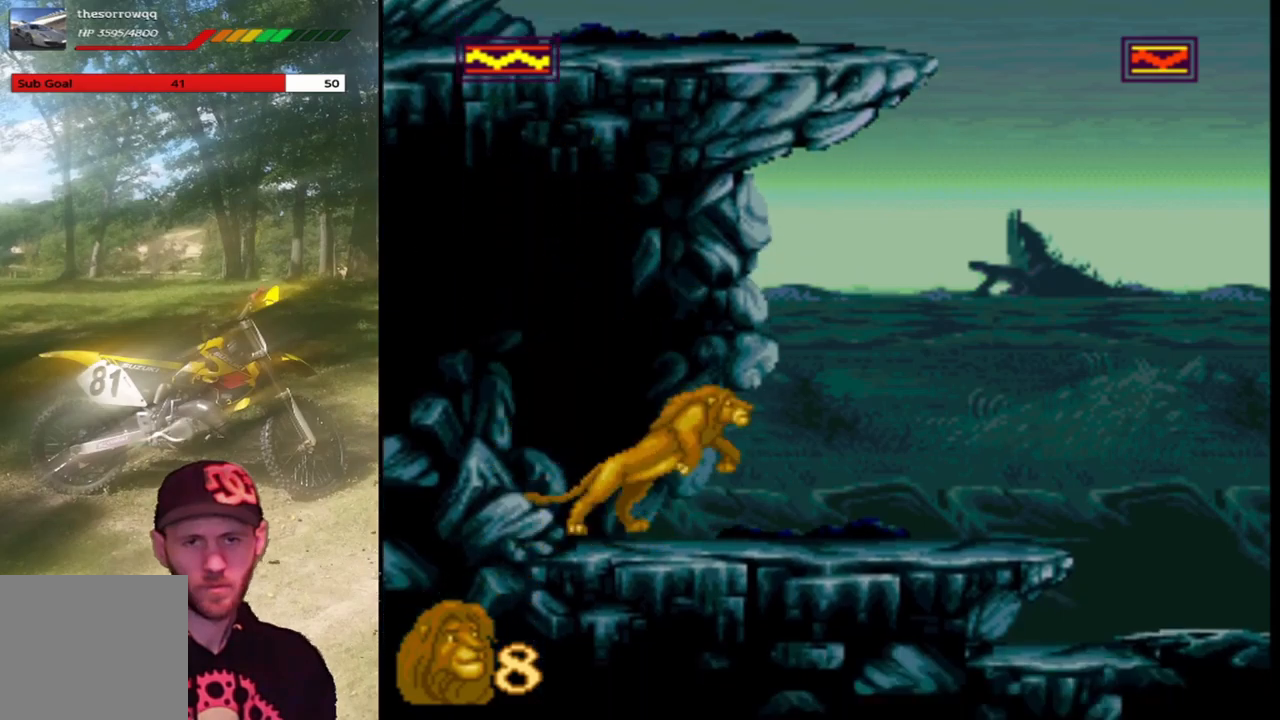
{"buttons": ["CROSS", "SQUARE", "DPAD_UP", "DPAD_LEFT"], "left_stick": "center", "events": [[234, "DPAD_UP", "down"], [267, "DPAD_RIGHT", "up"], [301, "DPAD_LEFT", "down"], [467, "SQUARE", "down"]]}
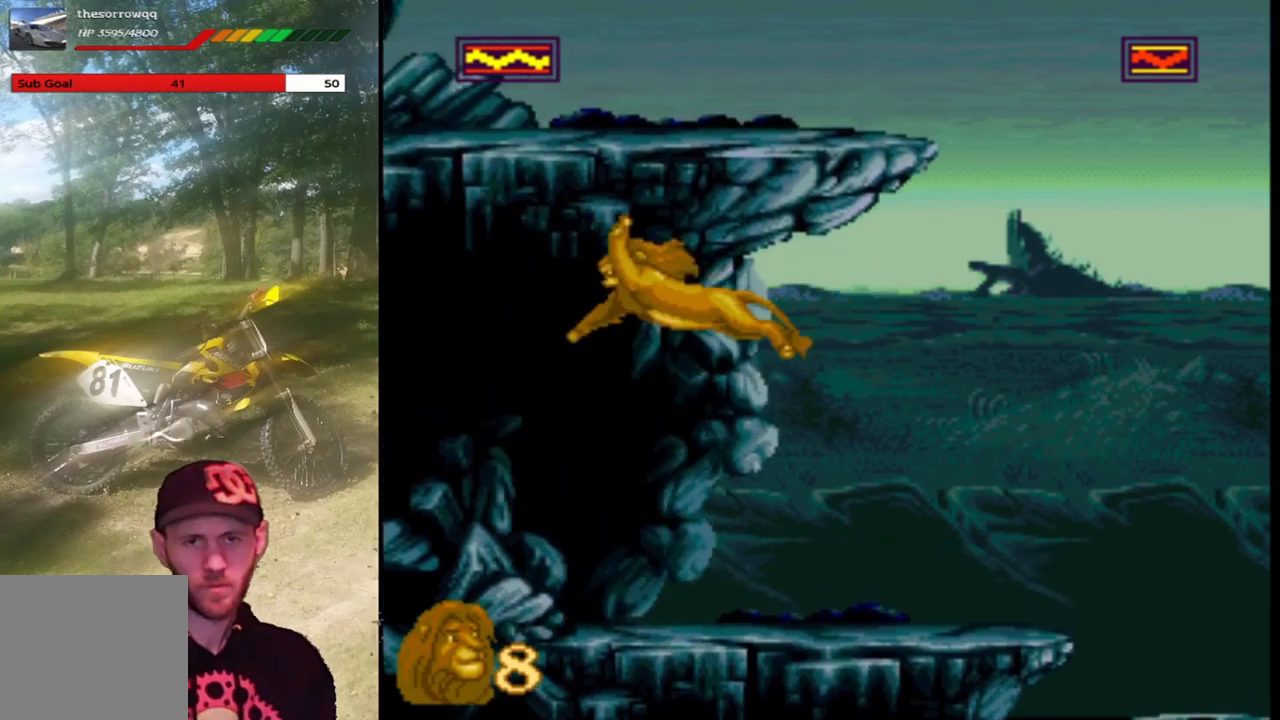
{"buttons": ["DPAD_RIGHT"], "left_stick": "center", "events": [[33, "DPAD_UP", "up"], [100, "DPAD_LEFT", "up"], [233, "CROSS", "up"], [233, "SQUARE", "up"], [267, "DPAD_RIGHT", "down"]]}
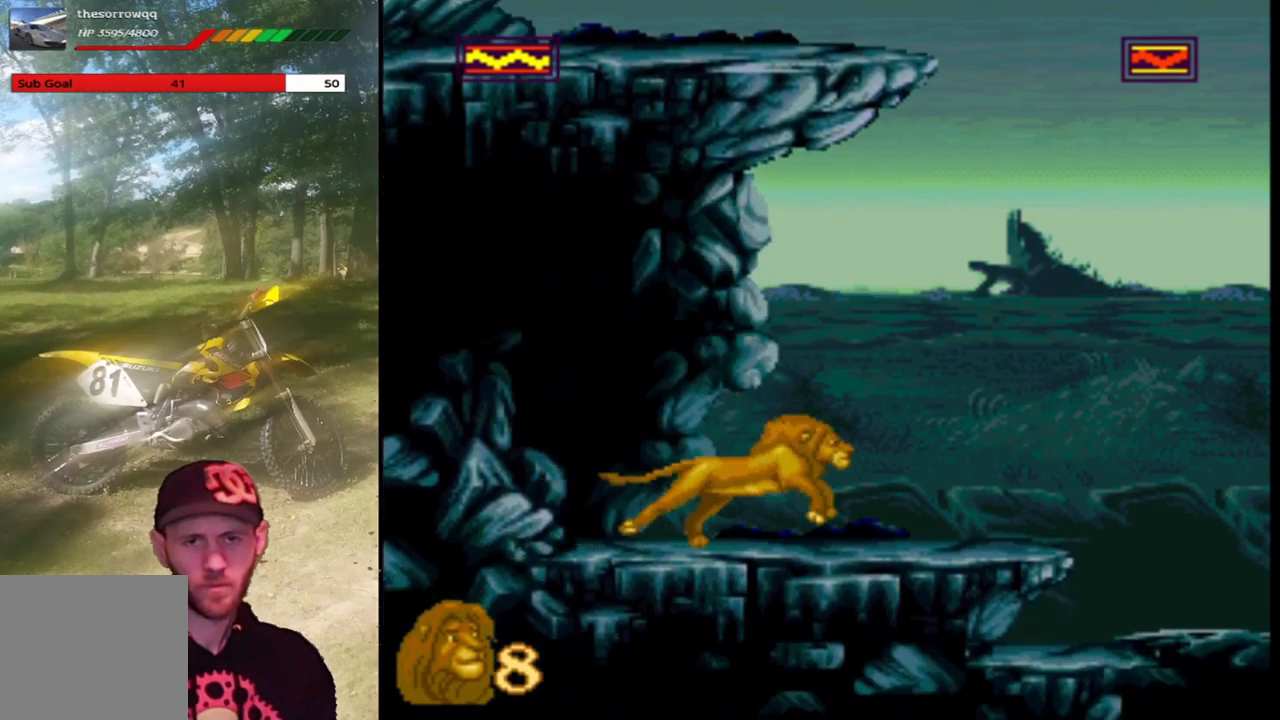
{"buttons": ["CROSS", "SQUARE", "DPAD_RIGHT"], "left_stick": "center", "events": [[100, "CROSS", "down"], [401, "SQUARE", "down"]]}
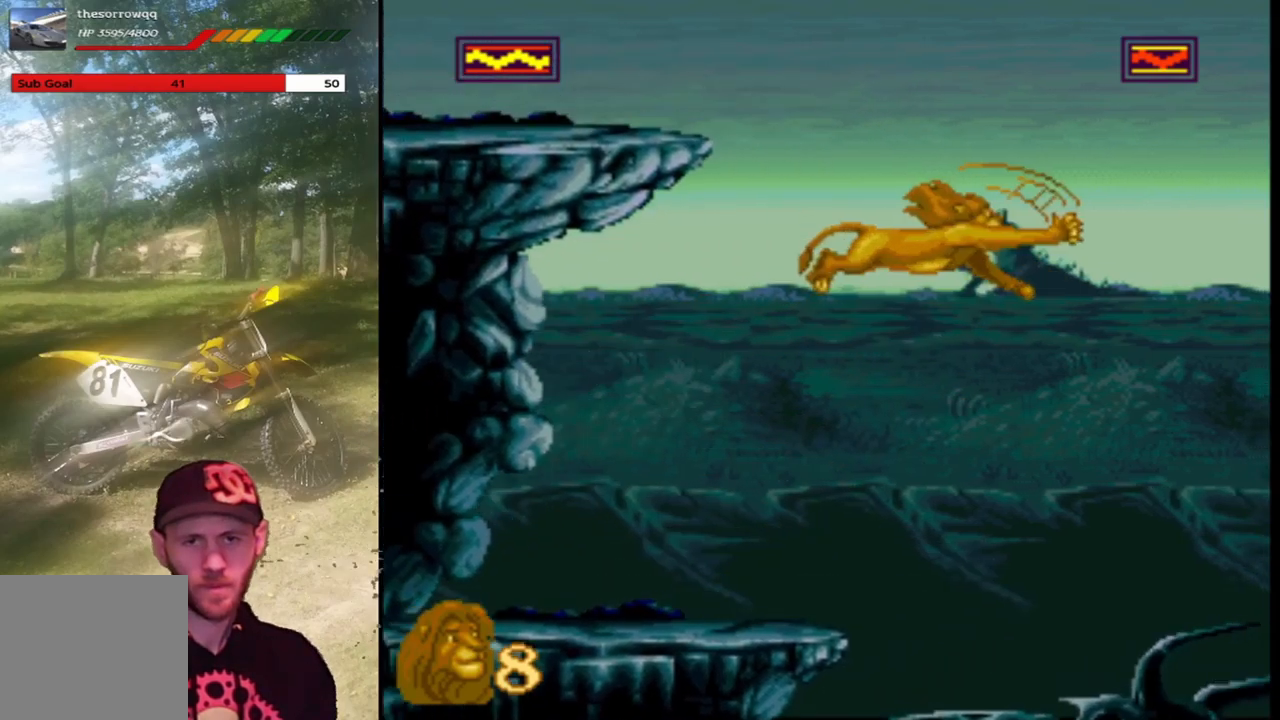
{"buttons": ["DPAD_RIGHT"], "left_stick": "center", "events": [[133, "SQUARE", "up"], [167, "CROSS", "up"]]}
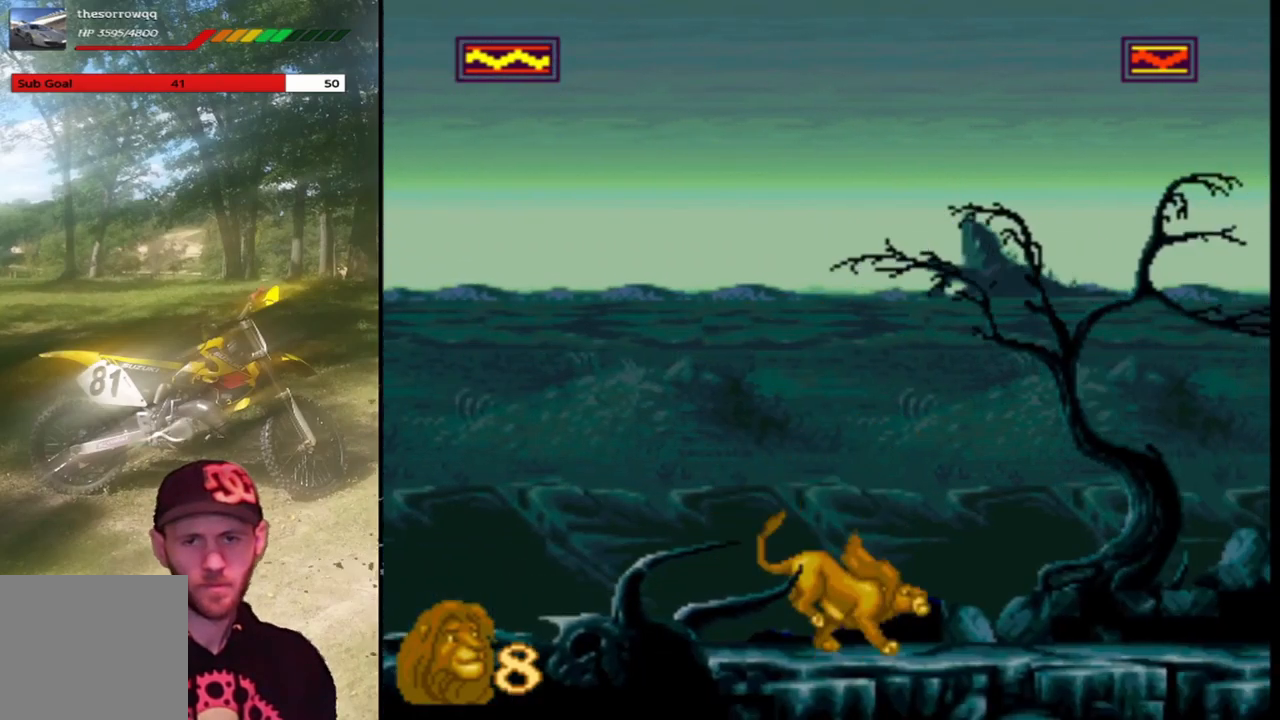
{"buttons": ["CROSS", "DPAD_RIGHT"], "left_stick": "center", "events": [[134, "CROSS", "down"]]}
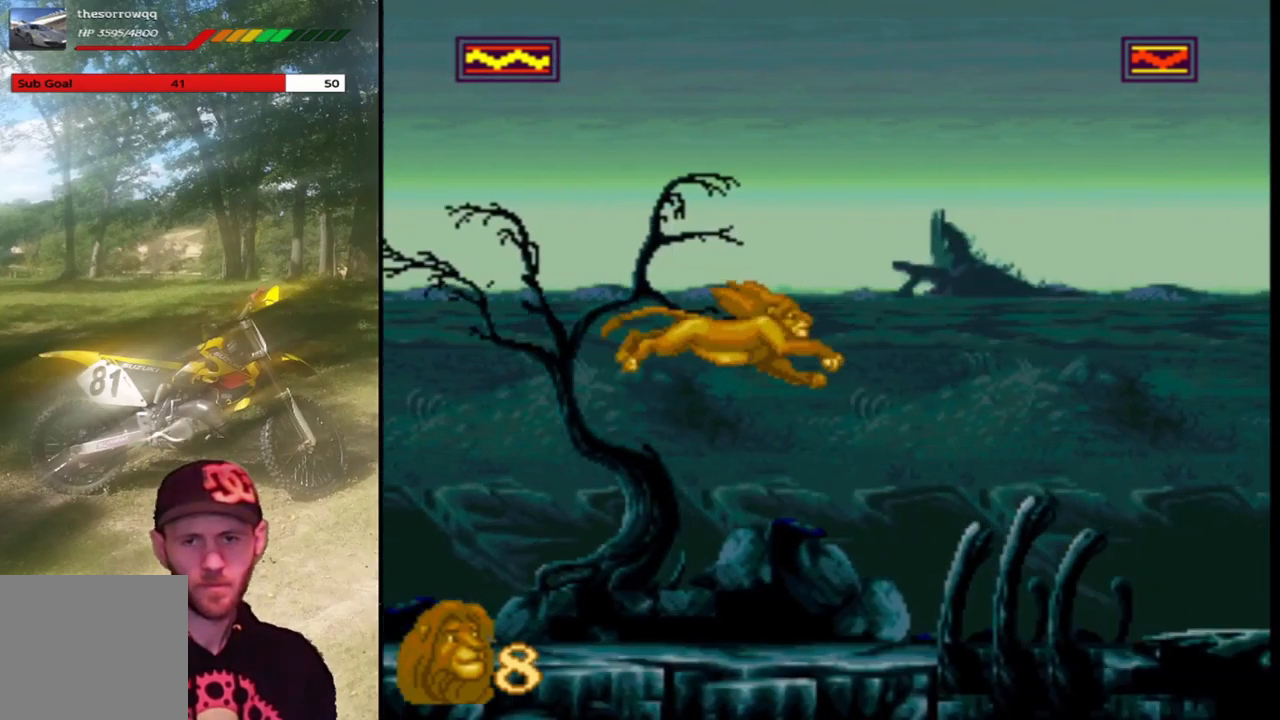
{"buttons": ["CROSS", "DPAD_RIGHT"], "left_stick": "center", "events": [[300, "CROSS", "up"], [500, "CROSS", "down"]]}
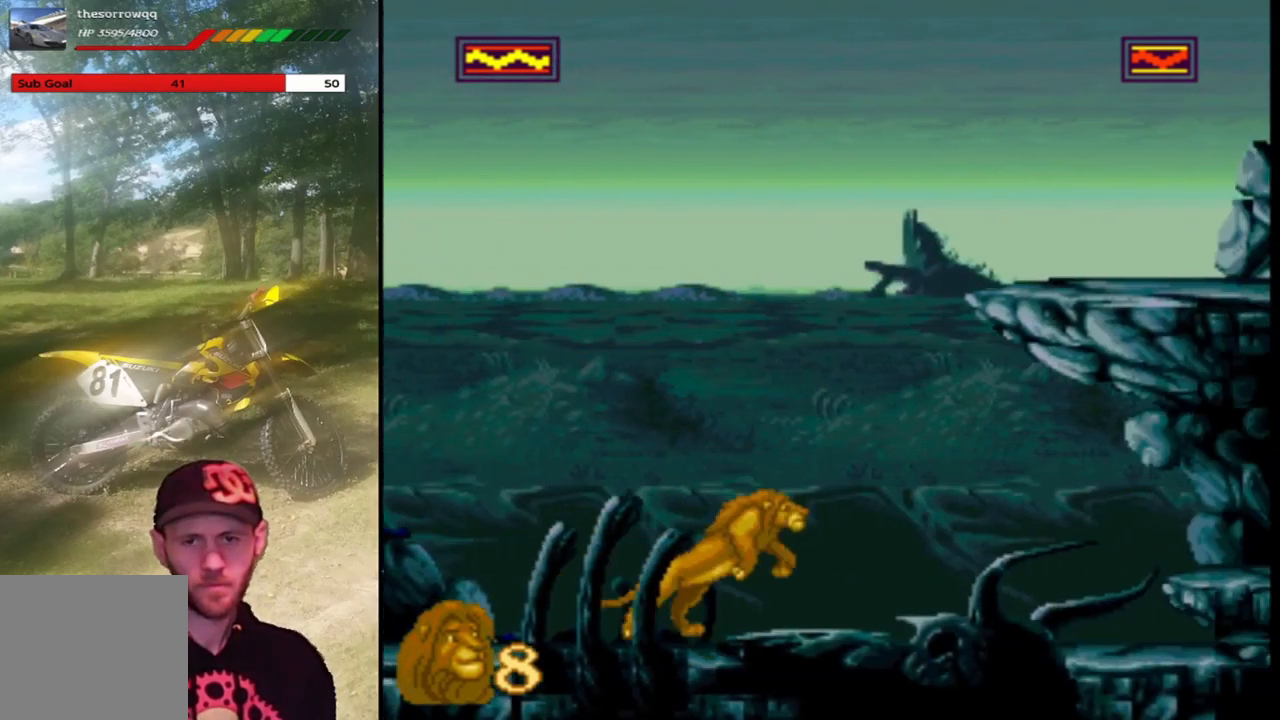
{"buttons": ["SQUARE", "DPAD_RIGHT"], "left_stick": "center", "events": [[167, "CROSS", "up"], [367, "SQUARE", "down"]]}